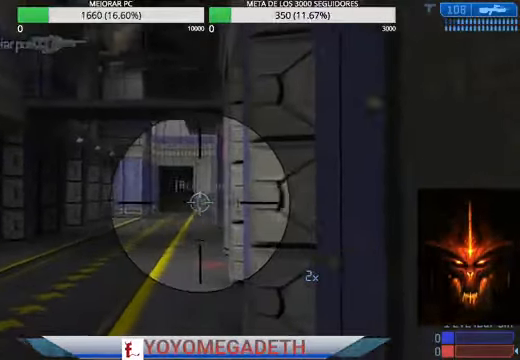
Gameplay with a controller (Xbox layout); each line is a JSON object with the inputs held at the frame after it. "events" lists button and stick changes between this image and that frame as [ms after this image, input, new state], when the widget could be followed in between.
{"buttons": [], "left_stick": "right", "right_stick": "center", "events": [[100, "left_stick", "center"], [133, "R2", "down"], [167, "right_stick", "center"], [233, "left_stick", "left"], [333, "left_stick", "center"], [467, "left_stick", "right"], [500, "R2", "up"]]}
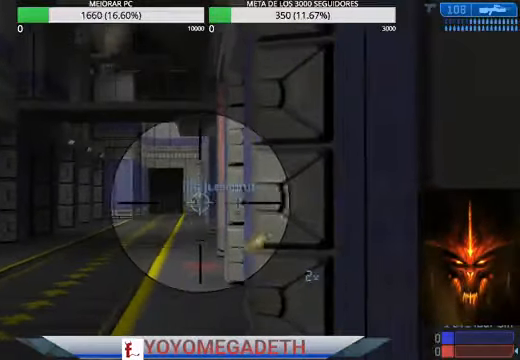
{"buttons": ["R2"], "left_stick": "left", "right_stick": "center", "events": [[33, "left_stick", "up-left"], [100, "R2", "down"], [167, "R2", "up"], [233, "R2", "down"], [267, "X", "down"], [267, "left_stick", "left"], [300, "X", "up"], [400, "X", "down"], [500, "X", "up"]]}
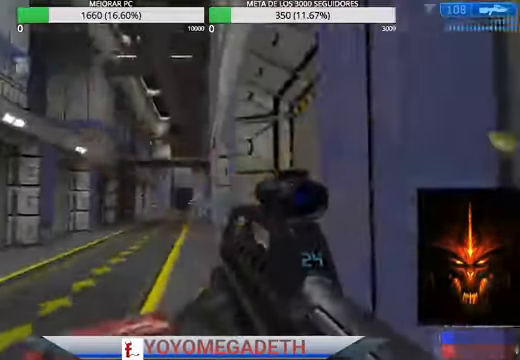
{"buttons": [], "left_stick": "center", "right_stick": "center"}
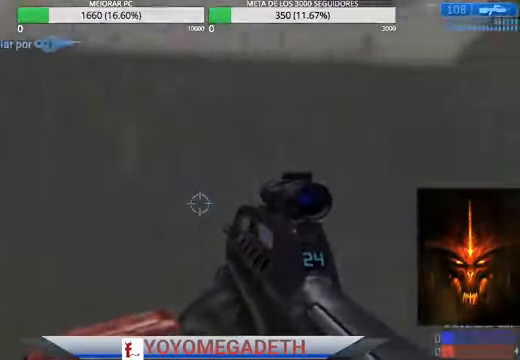
{"buttons": [], "left_stick": "up-left", "right_stick": "center", "events": [[333, "left_stick", "up-left"]]}
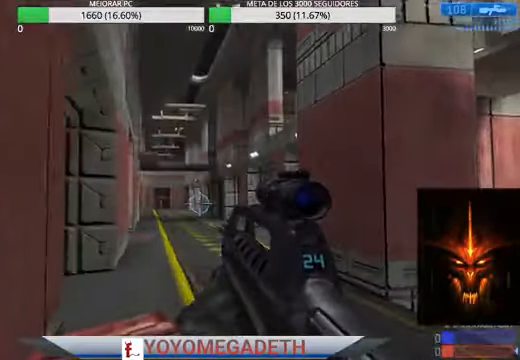
{"buttons": ["R3"], "left_stick": "up-left", "right_stick": "left", "events": [[67, "Y", "down"], [100, "Y", "up"], [167, "Y", "down"], [233, "Y", "up"], [467, "R3", "down"], [467, "right_stick", "left"]]}
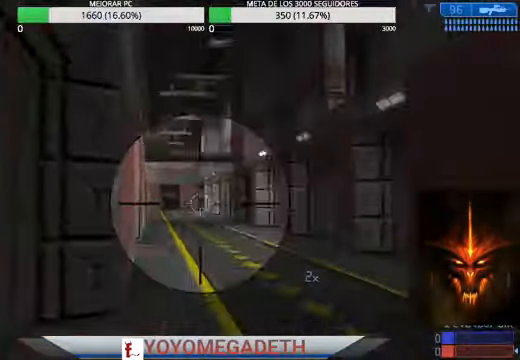
{"buttons": [], "left_stick": "up-left", "right_stick": "center", "events": [[33, "R3", "up"], [167, "right_stick", "center"], [333, "right_stick", "right"], [467, "right_stick", "center"]]}
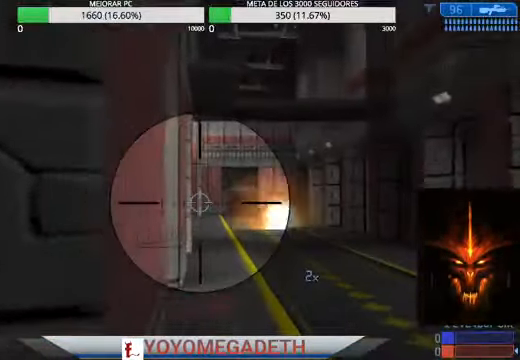
{"buttons": [], "left_stick": "up-left", "right_stick": "center", "events": []}
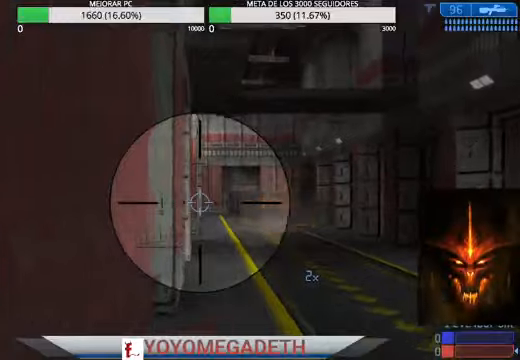
{"buttons": [], "left_stick": "up", "right_stick": "center", "events": [[200, "R3", "down"], [300, "R3", "up"], [333, "left_stick", "up"]]}
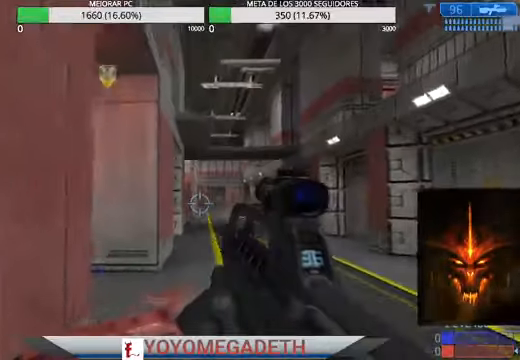
{"buttons": [], "left_stick": "up-left", "right_stick": "center", "events": [[133, "left_stick", "up-left"]]}
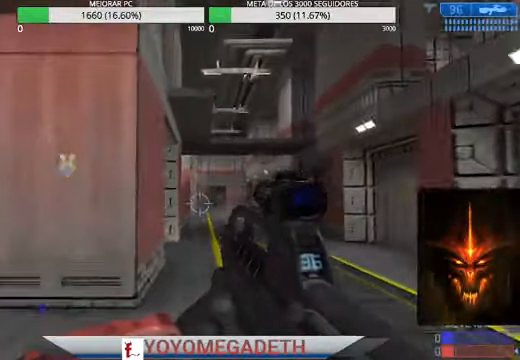
{"buttons": [], "left_stick": "up-left", "right_stick": "center", "events": [[33, "right_stick", "up"], [233, "right_stick", "center"]]}
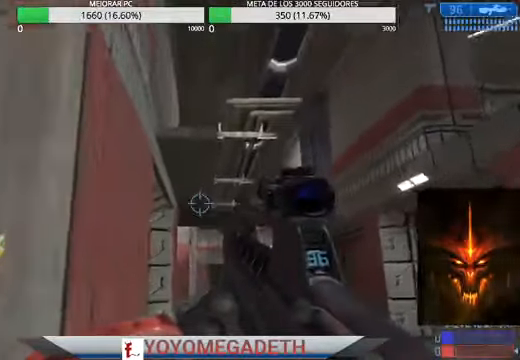
{"buttons": [], "left_stick": "up-left", "right_stick": "center", "events": [[366, "right_stick", "up"], [433, "right_stick", "center"]]}
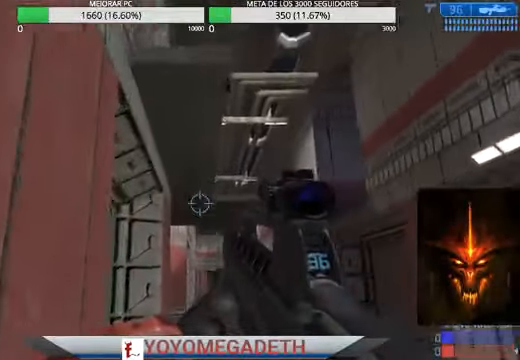
{"buttons": [], "left_stick": "up-left", "right_stick": "center", "events": [[100, "right_stick", "up"], [200, "right_stick", "center"]]}
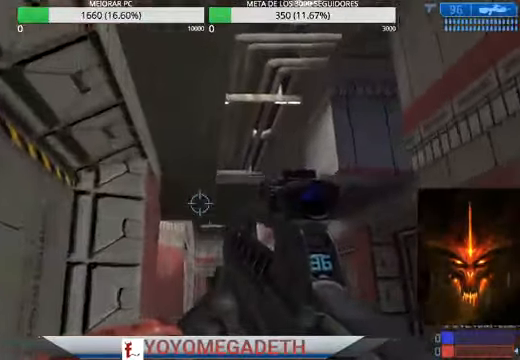
{"buttons": [], "left_stick": "down", "right_stick": "down-right"}
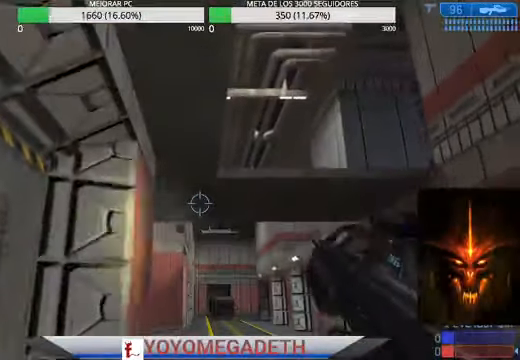
{"buttons": [], "left_stick": "down", "right_stick": "down-right", "events": []}
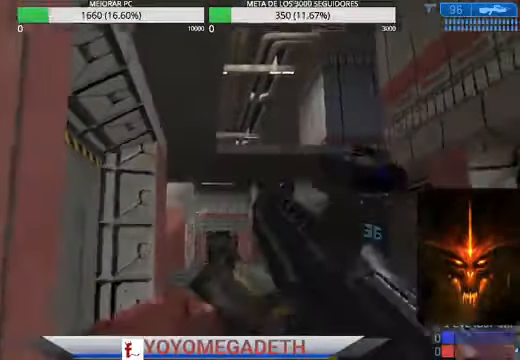
{"buttons": [], "left_stick": "left", "right_stick": "left"}
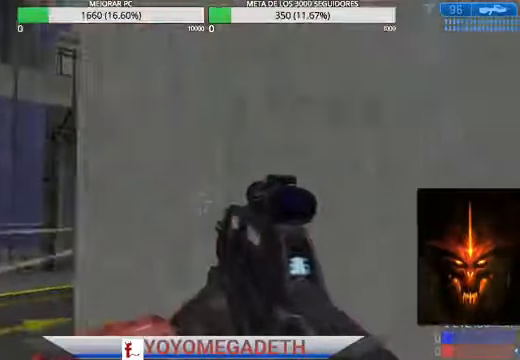
{"buttons": [], "left_stick": "left", "right_stick": "right", "events": [[66, "right_stick", "center"], [266, "right_stick", "right"]]}
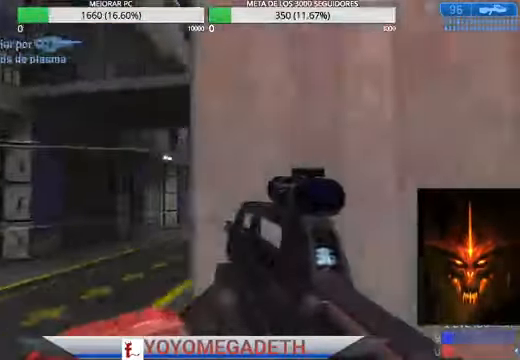
{"buttons": [], "left_stick": "up", "right_stick": "right", "events": [[366, "left_stick", "up-left"], [466, "left_stick", "up"]]}
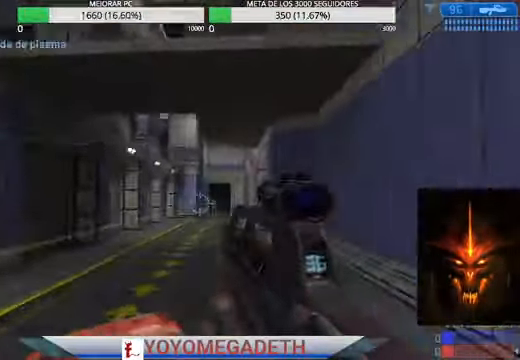
{"buttons": [], "left_stick": "up", "right_stick": "up-left", "events": [[200, "R2", "down"], [267, "right_stick", "left"], [367, "right_stick", "center"], [467, "R2", "up"], [500, "right_stick", "up-left"]]}
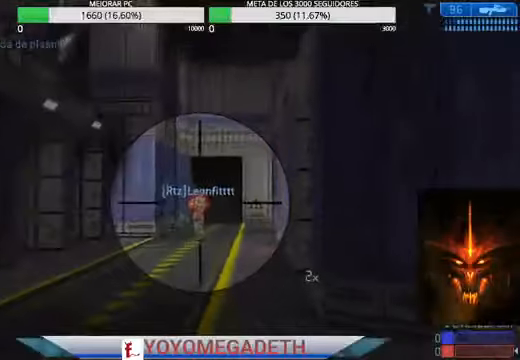
{"buttons": ["R2"], "left_stick": "down-left", "right_stick": "center", "events": [[67, "R2", "down"], [167, "right_stick", "center"], [234, "left_stick", "center"], [334, "left_stick", "down-left"], [367, "R2", "up"], [367, "right_stick", "right"], [500, "R2", "down"], [500, "right_stick", "center"]]}
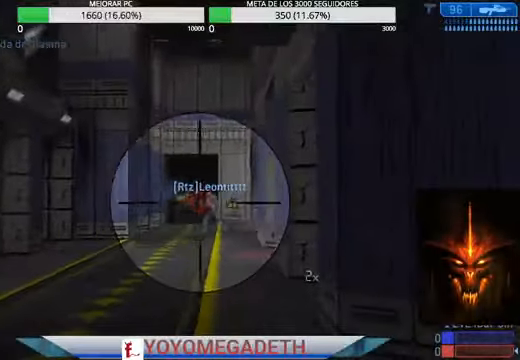
{"buttons": ["R2"], "left_stick": "left", "right_stick": "center", "events": [[67, "right_stick", "right"], [367, "L2", "down"], [367, "R2", "up"], [367, "left_stick", "left"], [434, "L2", "up"], [467, "R2", "down"], [500, "right_stick", "center"]]}
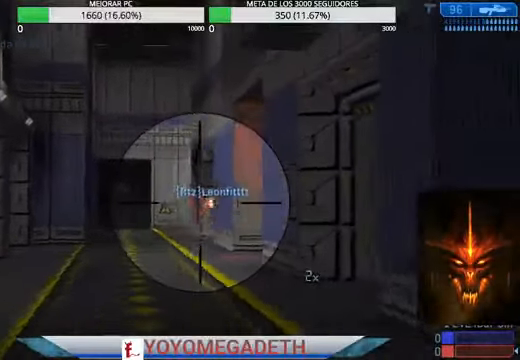
{"buttons": ["R2"], "left_stick": "center", "right_stick": "center", "events": [[67, "right_stick", "right"], [134, "right_stick", "down-right"], [234, "right_stick", "center"], [334, "R2", "up"], [334, "right_stick", "down-right"], [400, "R2", "down"], [400, "right_stick", "center"], [500, "left_stick", "center"]]}
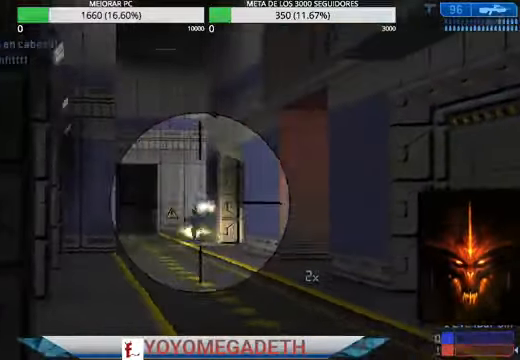
{"buttons": [], "left_stick": "down-left", "right_stick": "center", "events": [[234, "R2", "up"], [367, "left_stick", "down-left"], [400, "X", "down"], [467, "X", "up"]]}